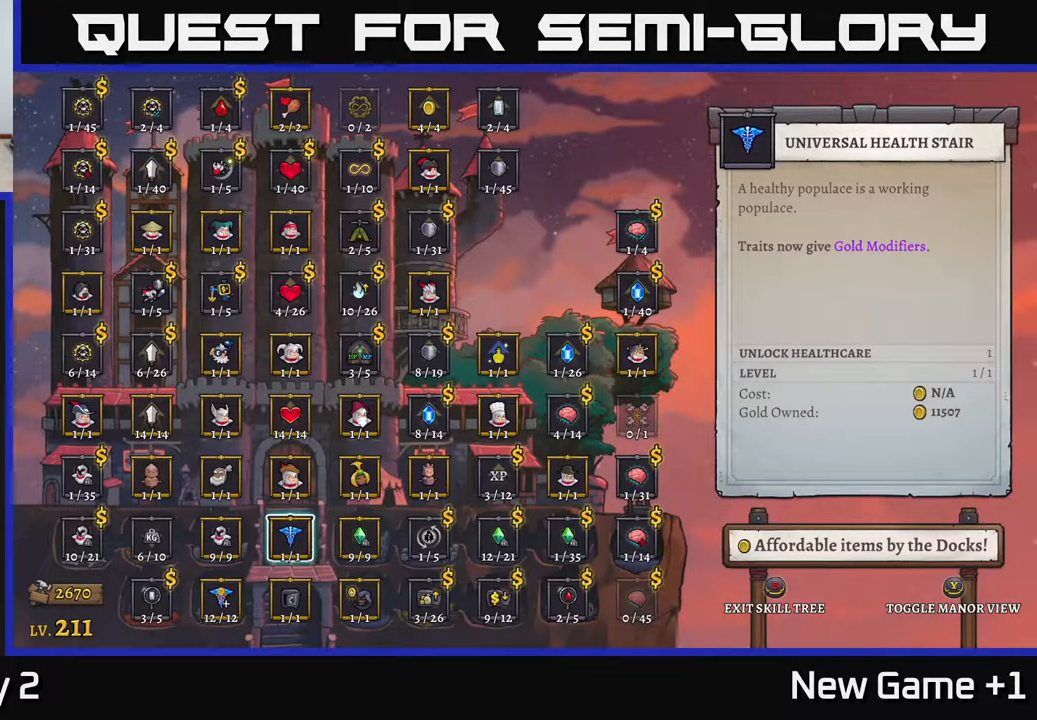
Gameplay with a controller (Xbox layout); each line is a JSON object with the inputs held at the frame after it. "events" lists button and stick changes between this image and that frame as [ms after this image, input, new state], when the widget could be followed in between.
{"buttons": [], "left_stick": "right", "right_stick": "center", "events": [[117, "left_stick", "right"], [350, "left_stick", "center"], [433, "left_stick", "right"]]}
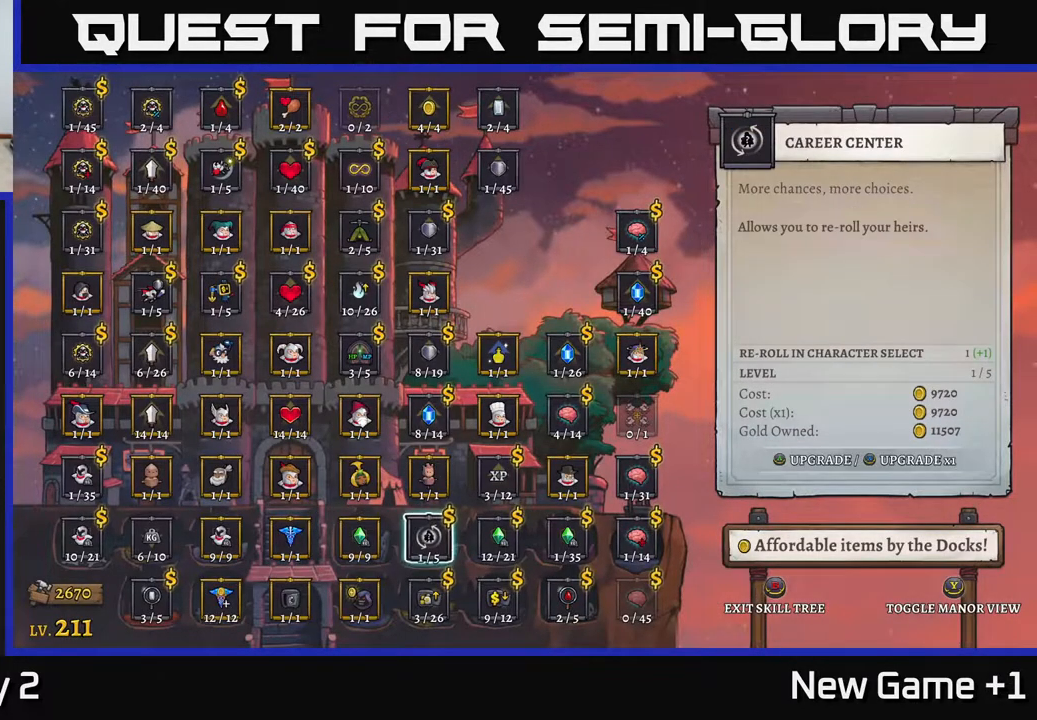
{"buttons": [], "left_stick": "center", "right_stick": "center", "events": [[83, "left_stick", "center"], [167, "left_stick", "right"], [317, "left_stick", "center"]]}
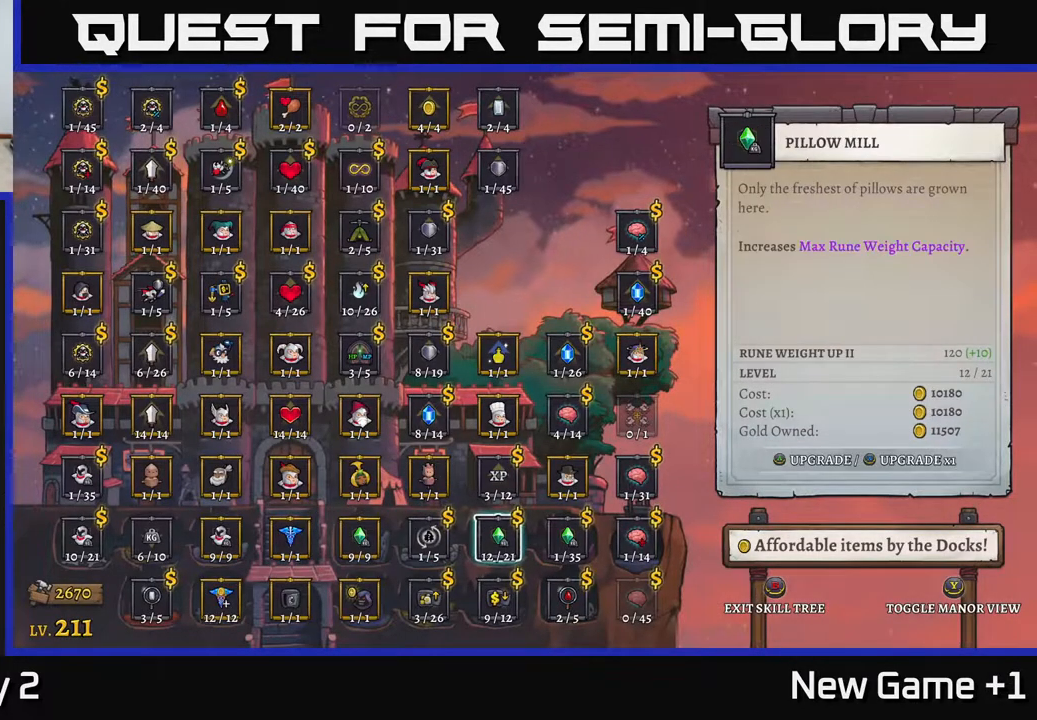
{"buttons": [], "left_stick": "center", "right_stick": "center", "events": []}
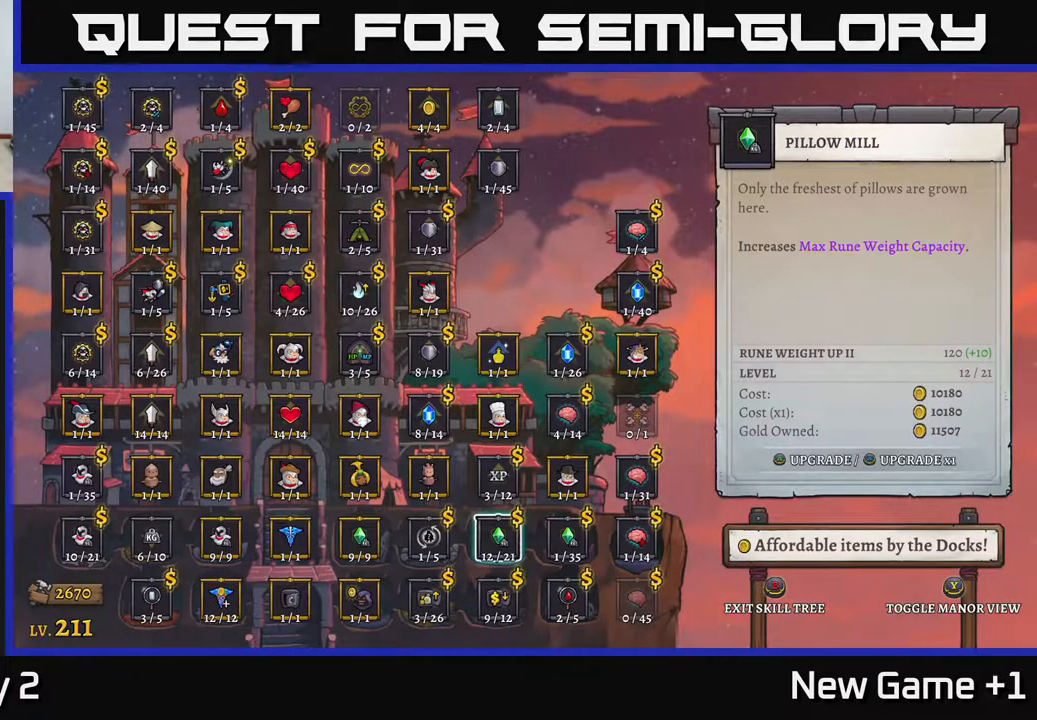
{"buttons": [], "left_stick": "center", "right_stick": "center", "events": []}
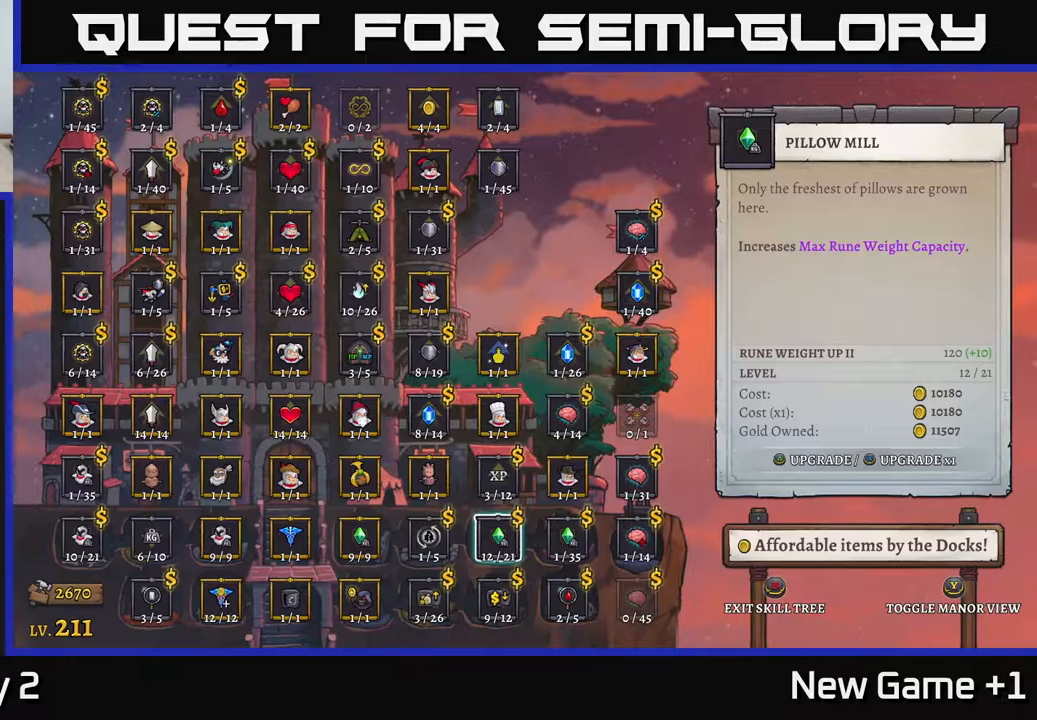
{"buttons": ["A"], "left_stick": "center", "right_stick": "center", "events": [[450, "A", "down"]]}
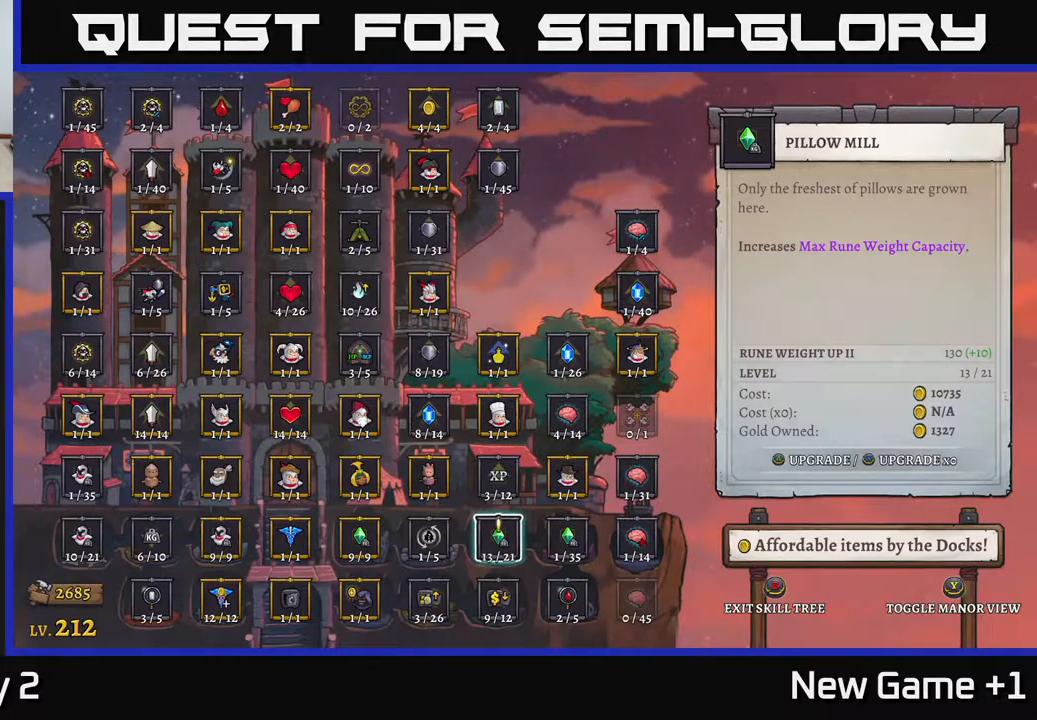
{"buttons": [], "left_stick": "center", "right_stick": "center", "events": [[17, "A", "up"]]}
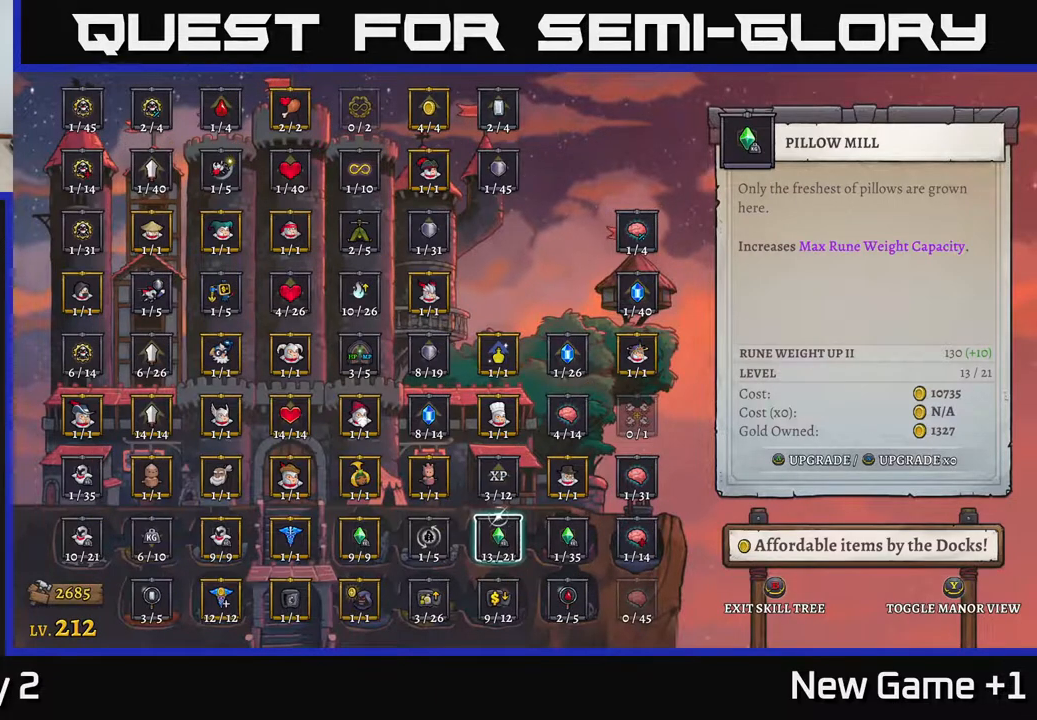
{"buttons": [], "left_stick": "center", "right_stick": "center", "events": [[33, "B", "down"], [267, "B", "up"]]}
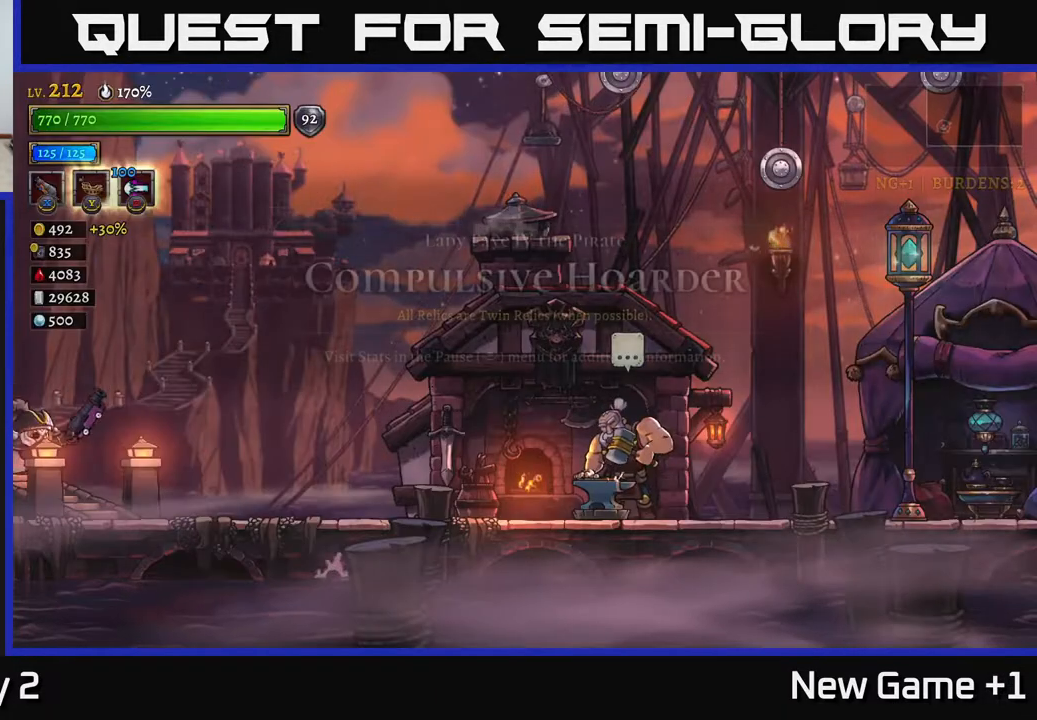
{"buttons": [], "left_stick": "right", "right_stick": "center", "events": [[50, "left_stick", "right"], [283, "left_stick", "center"], [433, "left_stick", "right"]]}
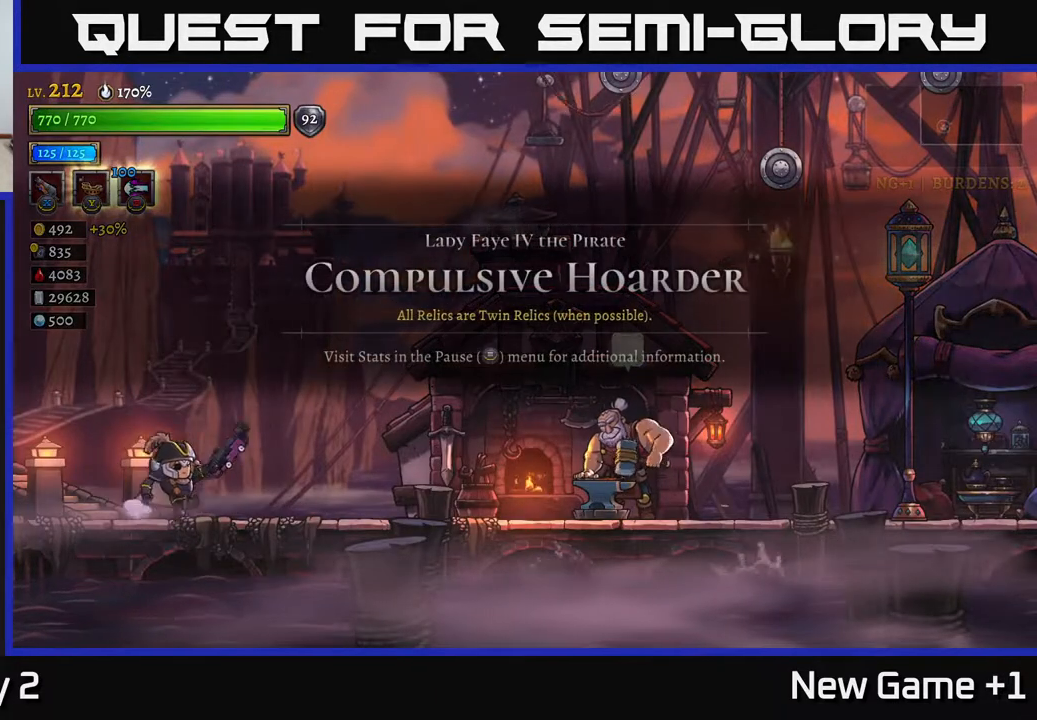
{"buttons": ["R2"], "left_stick": "right", "right_stick": "center", "events": [[117, "R2", "down"]]}
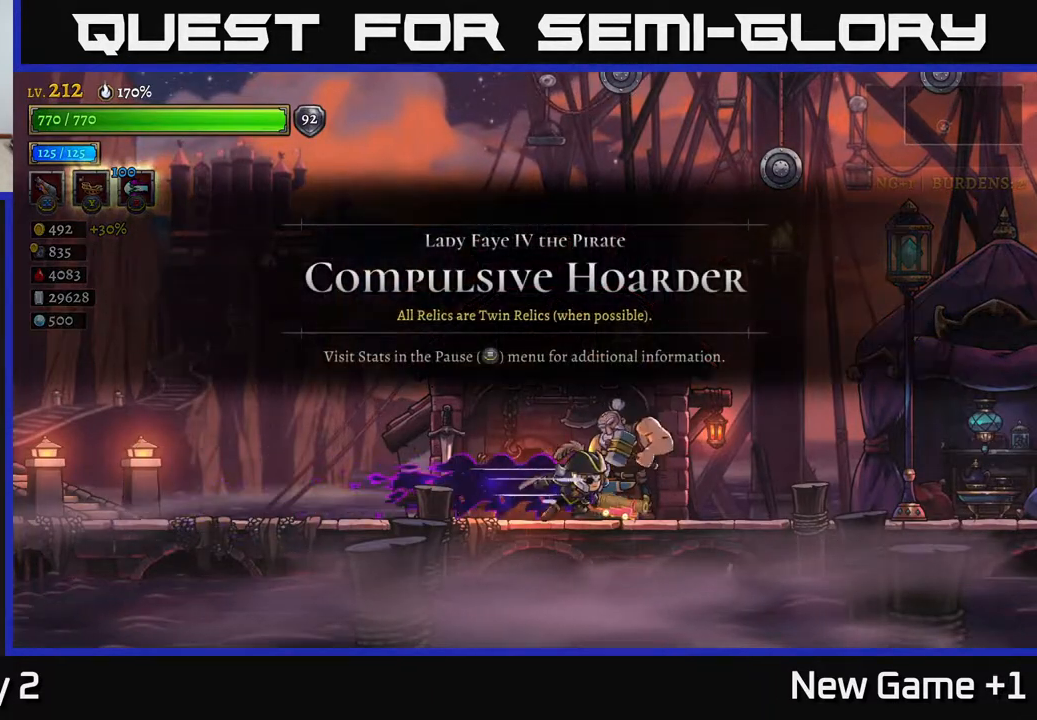
{"buttons": ["R2"], "left_stick": "right", "right_stick": "center", "events": [[67, "R2", "up"], [200, "R2", "down"]]}
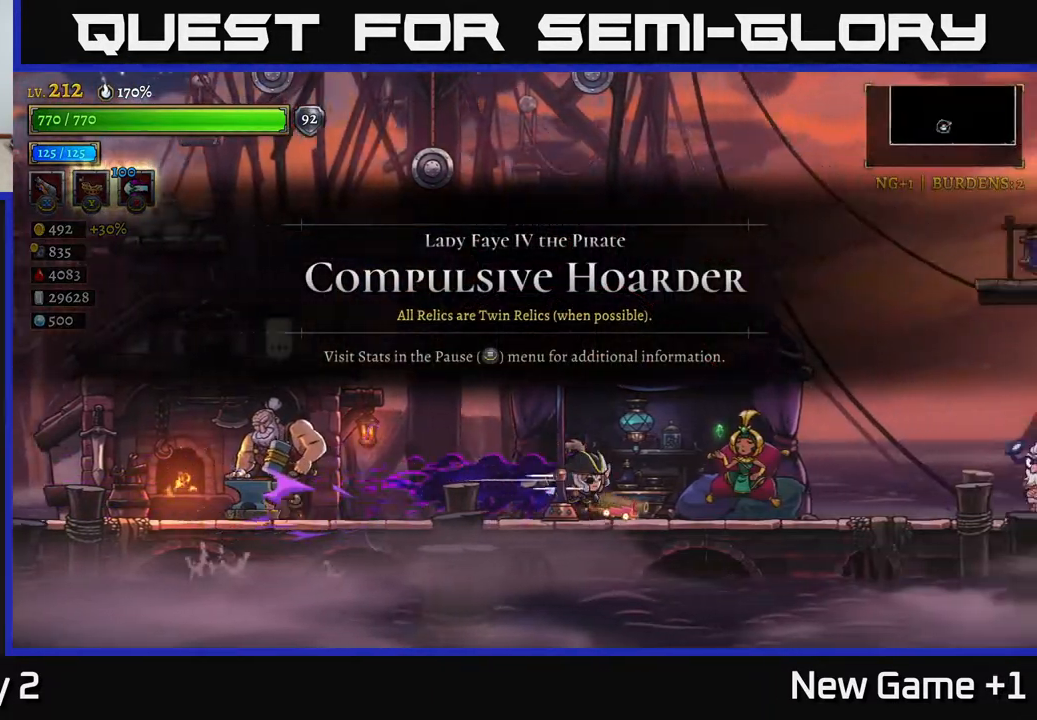
{"buttons": ["R2"], "left_stick": "right", "right_stick": "center", "events": [[117, "R2", "up"], [233, "R2", "down"]]}
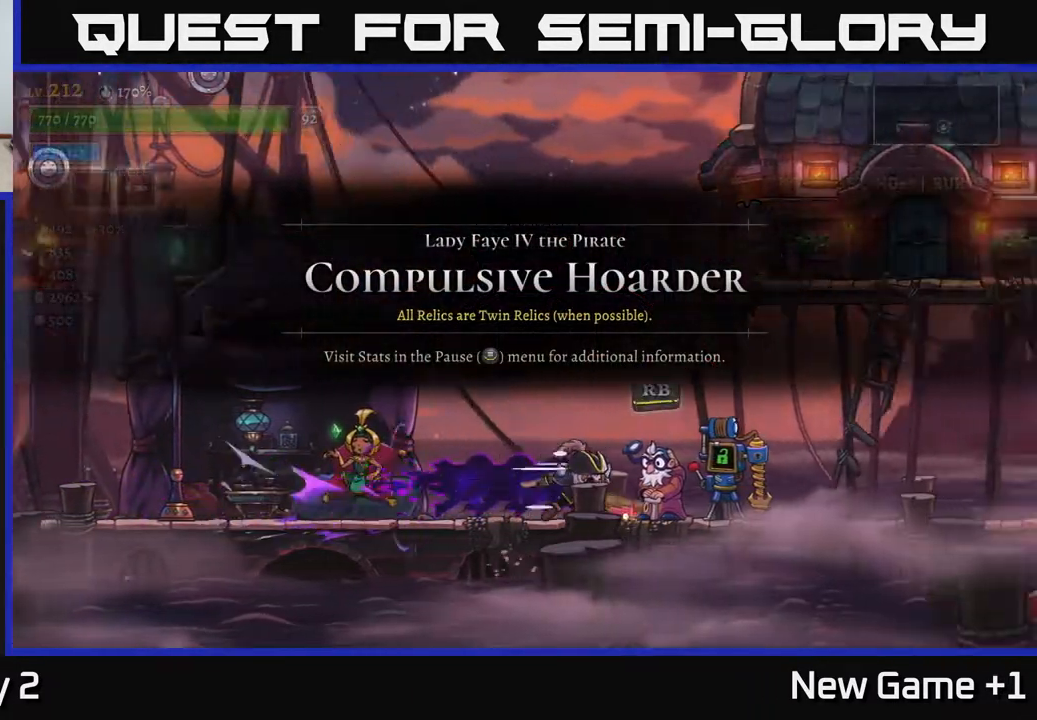
{"buttons": ["R2"], "left_stick": "right", "right_stick": "center", "events": [[300, "R2", "up"], [417, "R2", "down"]]}
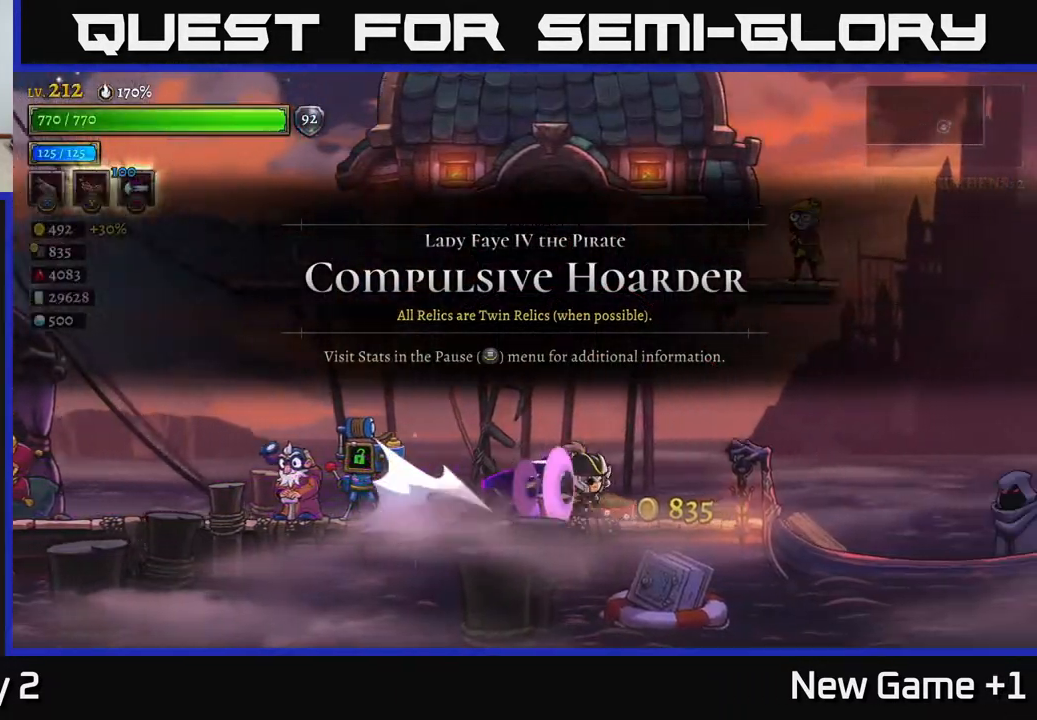
{"buttons": [], "left_stick": "right", "right_stick": "center", "events": [[500, "R2", "up"]]}
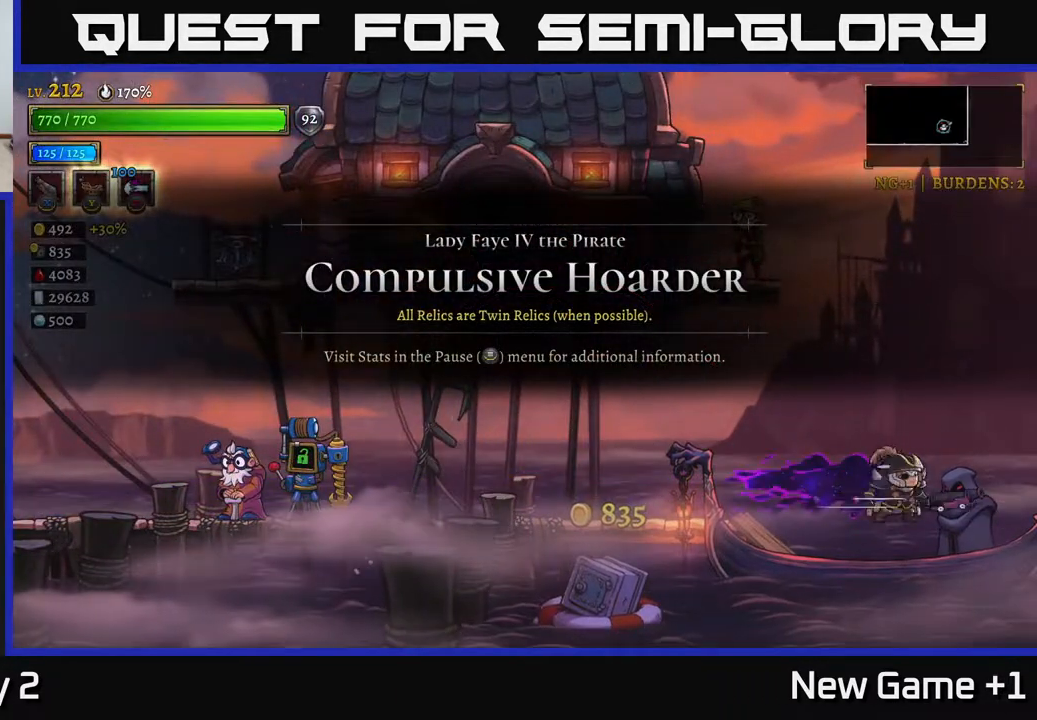
{"buttons": [], "left_stick": "center", "right_stick": "center", "events": [[33, "left_stick", "center"], [367, "left_stick", "right"], [500, "left_stick", "center"]]}
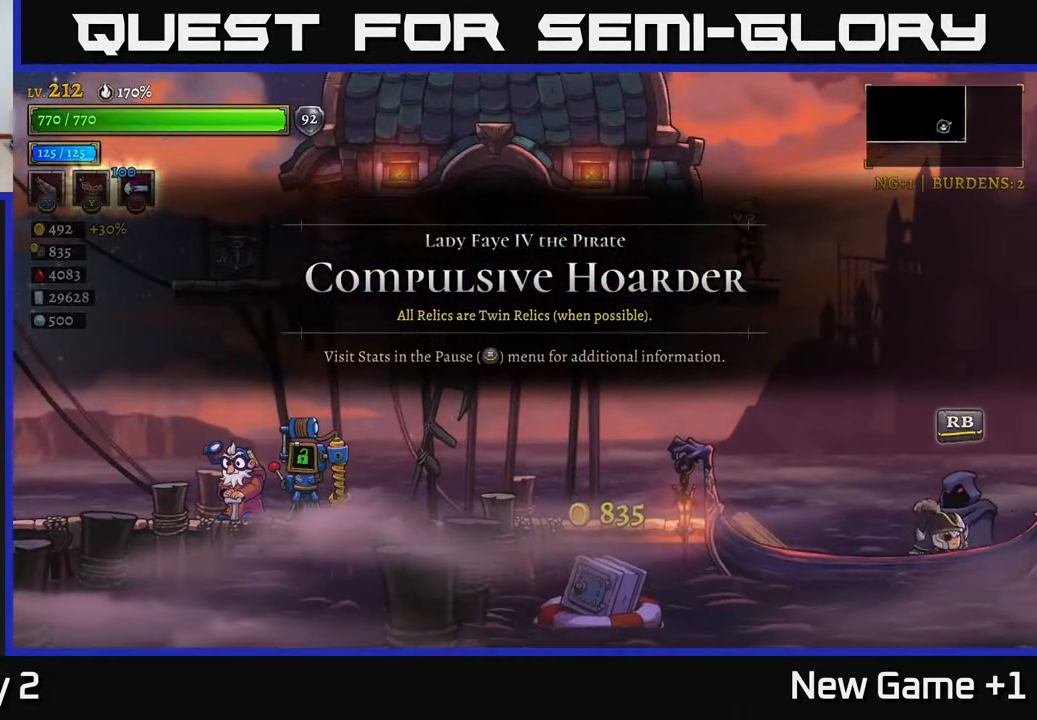
{"buttons": ["R1"], "left_stick": "center", "right_stick": "center", "events": [[450, "R1", "down"]]}
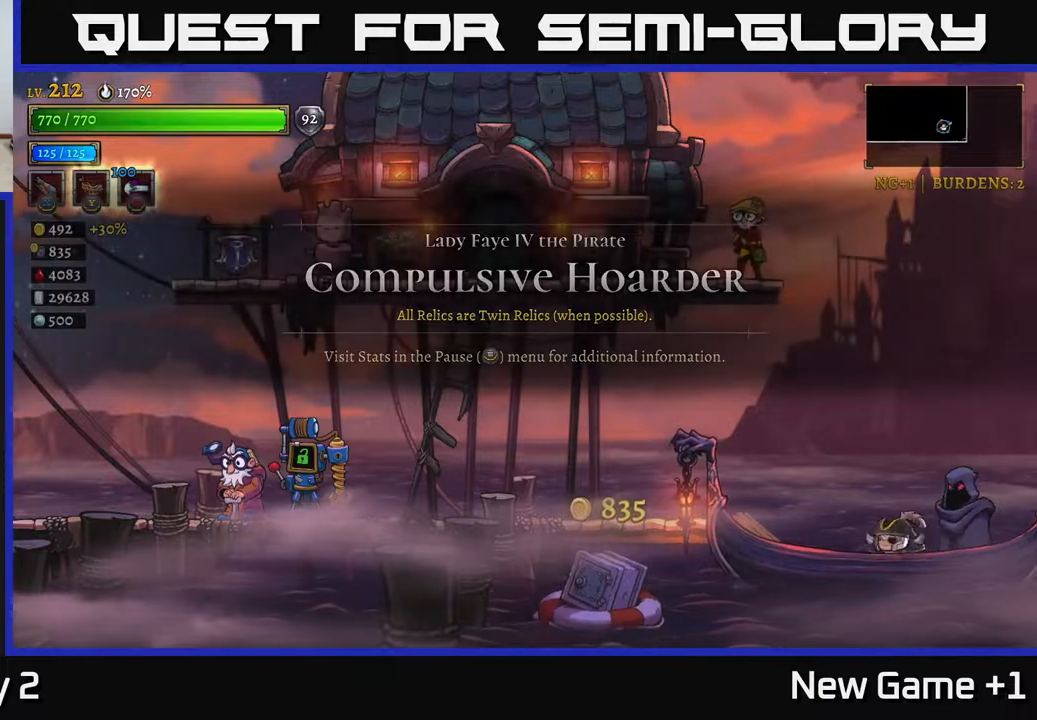
{"buttons": [], "left_stick": "center", "right_stick": "center", "events": [[50, "R1", "up"]]}
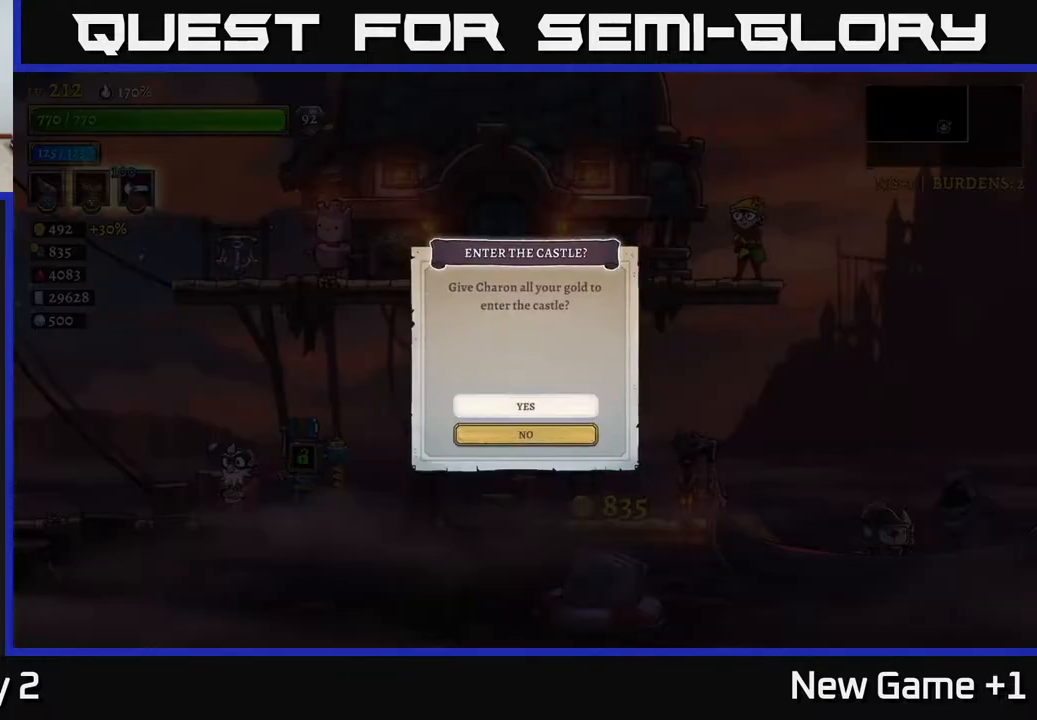
{"buttons": [], "left_stick": "center", "right_stick": "center", "events": []}
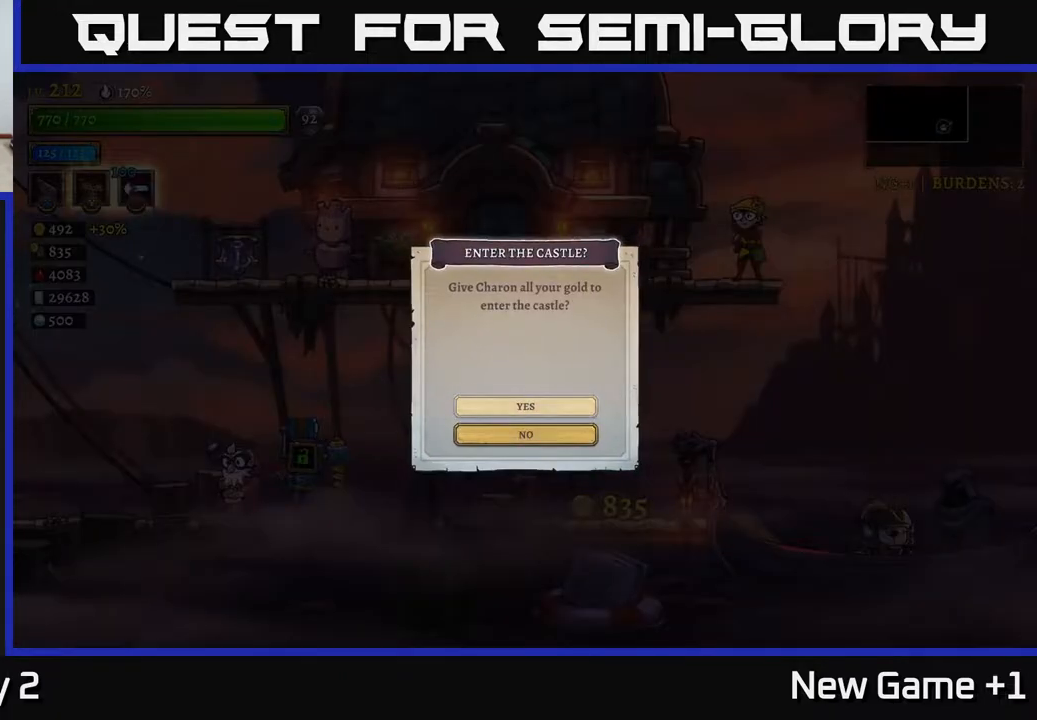
{"buttons": [], "left_stick": "center", "right_stick": "center", "events": []}
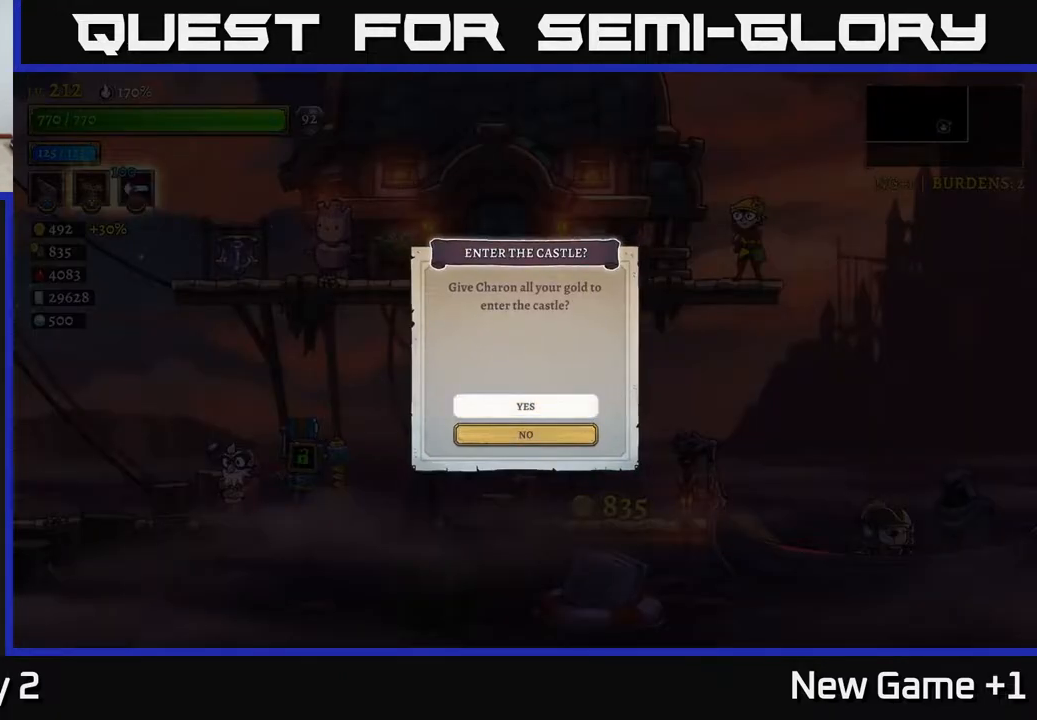
{"buttons": ["A"], "left_stick": "center", "right_stick": "center", "events": [[383, "A", "down"]]}
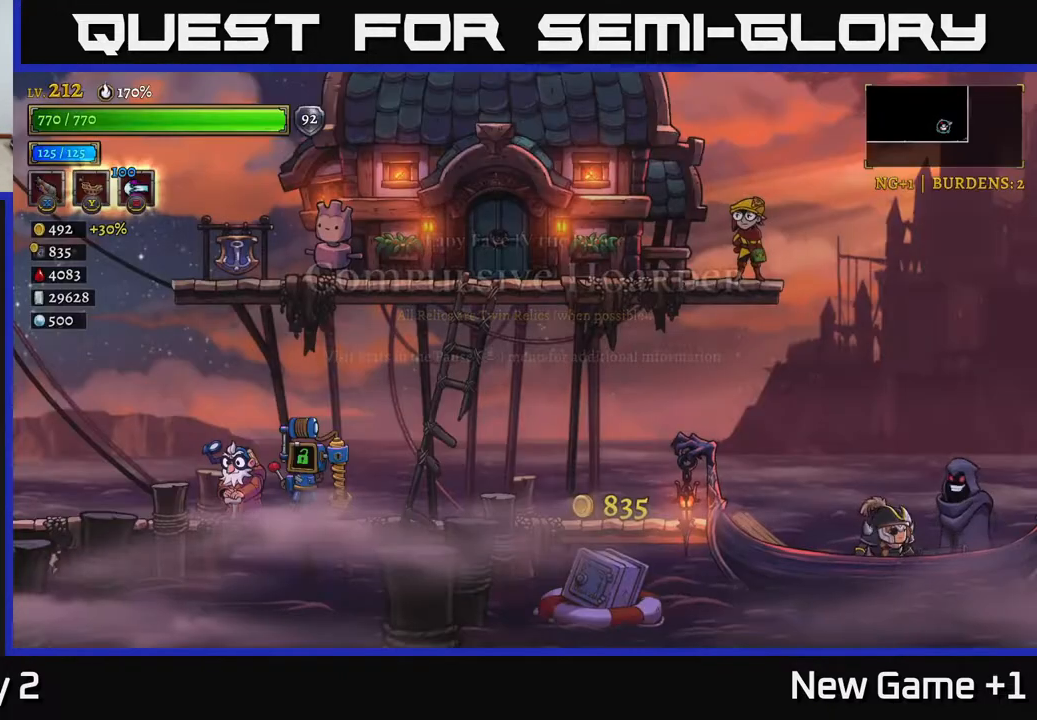
{"buttons": ["A"], "left_stick": "center", "right_stick": "center", "events": []}
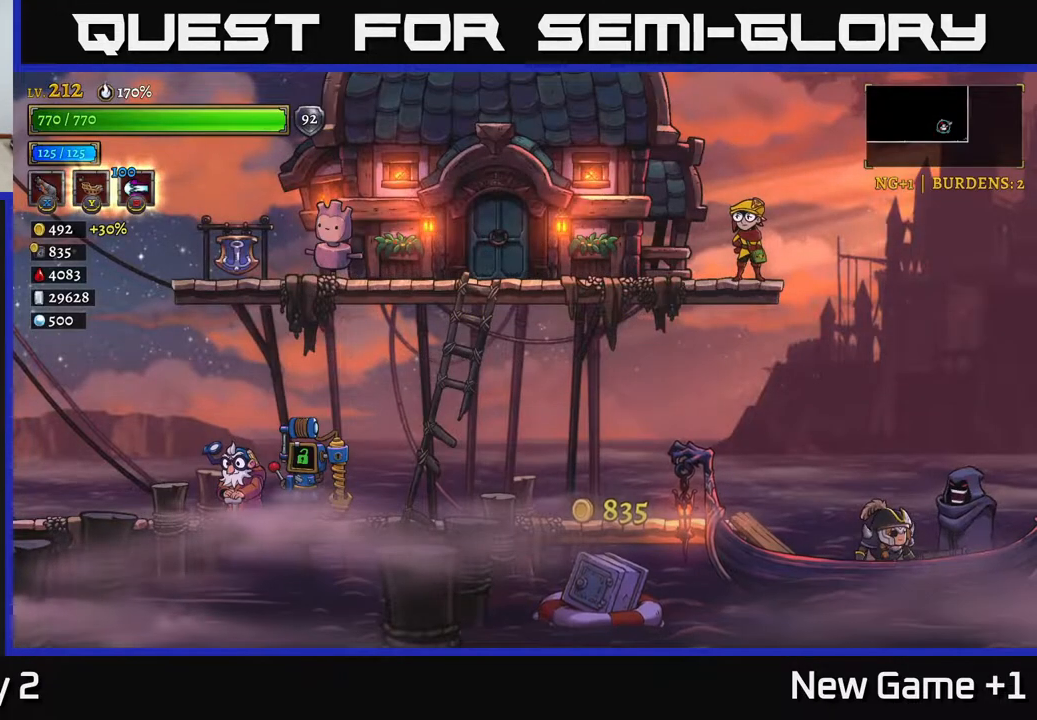
{"buttons": [], "left_stick": "center", "right_stick": "center", "events": [[400, "A", "up"]]}
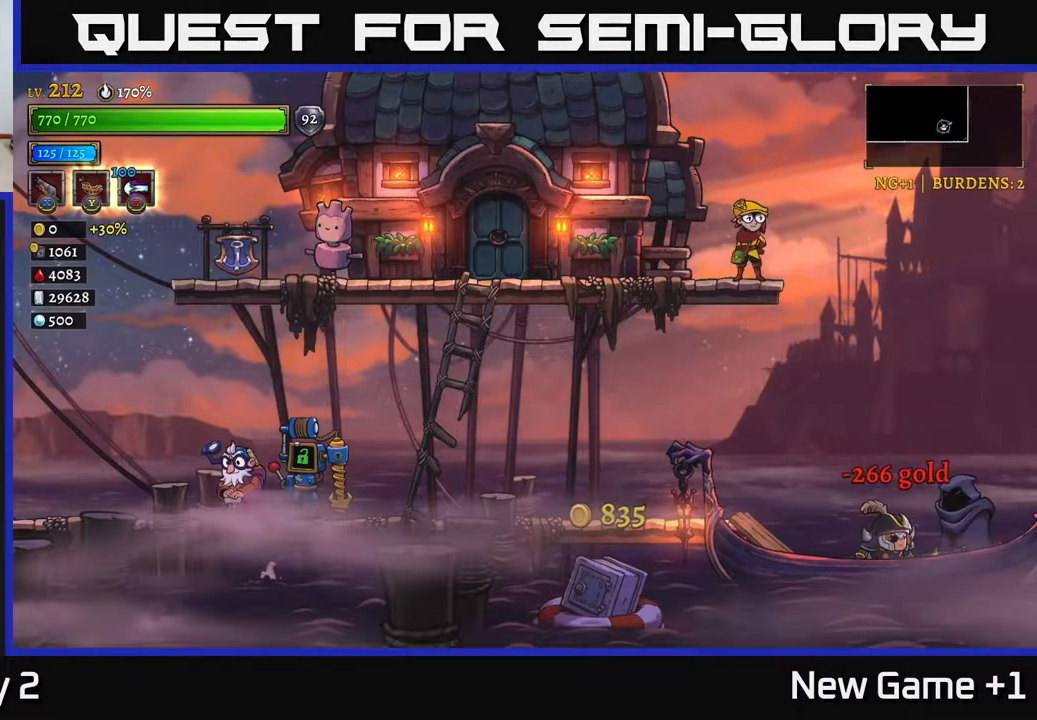
{"buttons": [], "left_stick": "center", "right_stick": "center", "events": []}
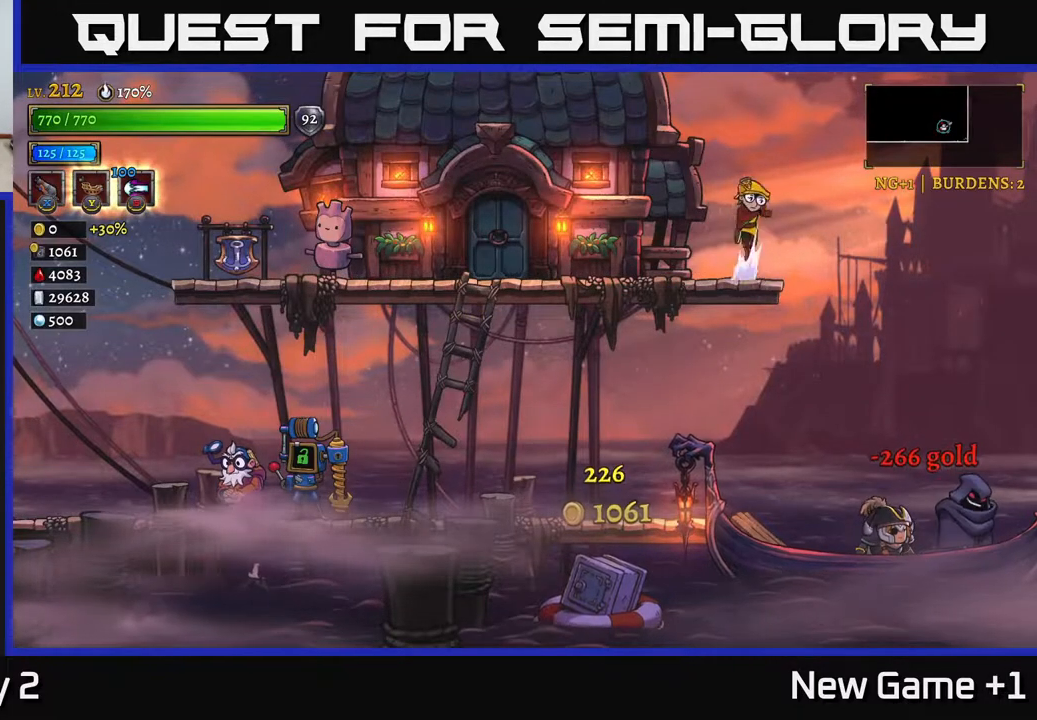
{"buttons": [], "left_stick": "center", "right_stick": "center", "events": []}
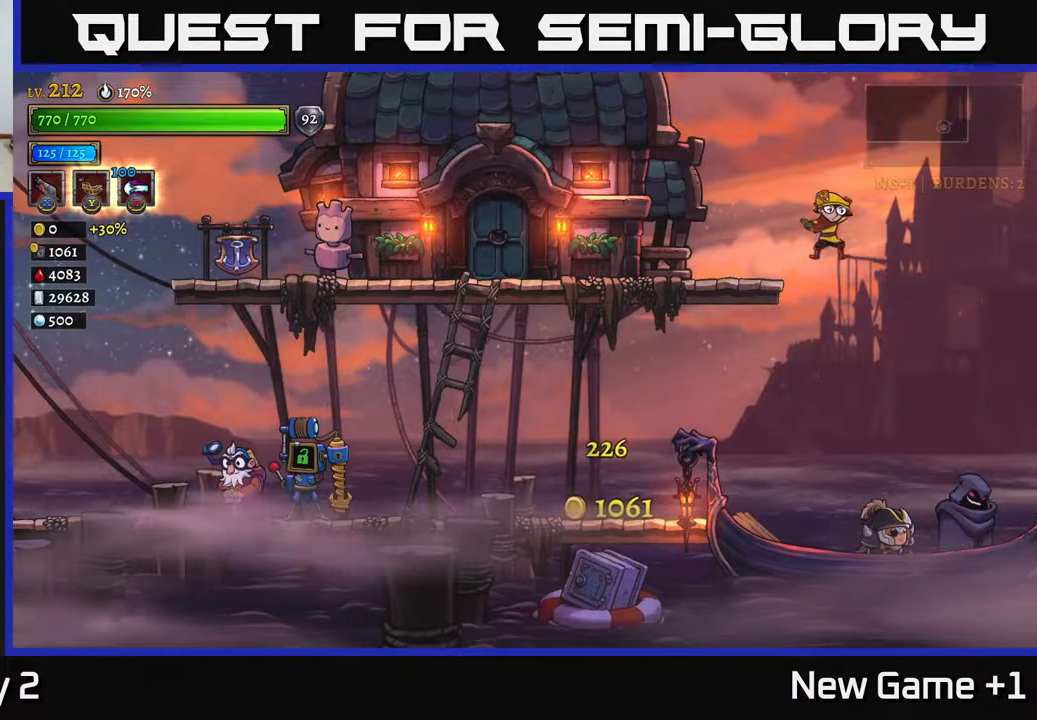
{"buttons": [], "left_stick": "center", "right_stick": "center", "events": []}
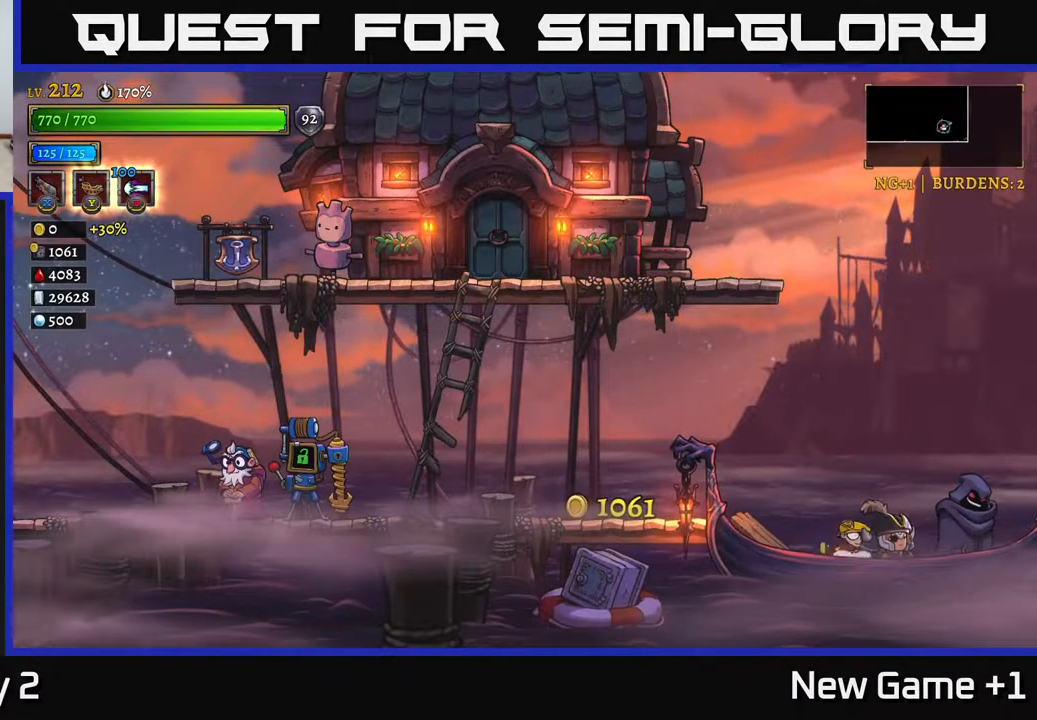
{"buttons": [], "left_stick": "center", "right_stick": "center", "events": []}
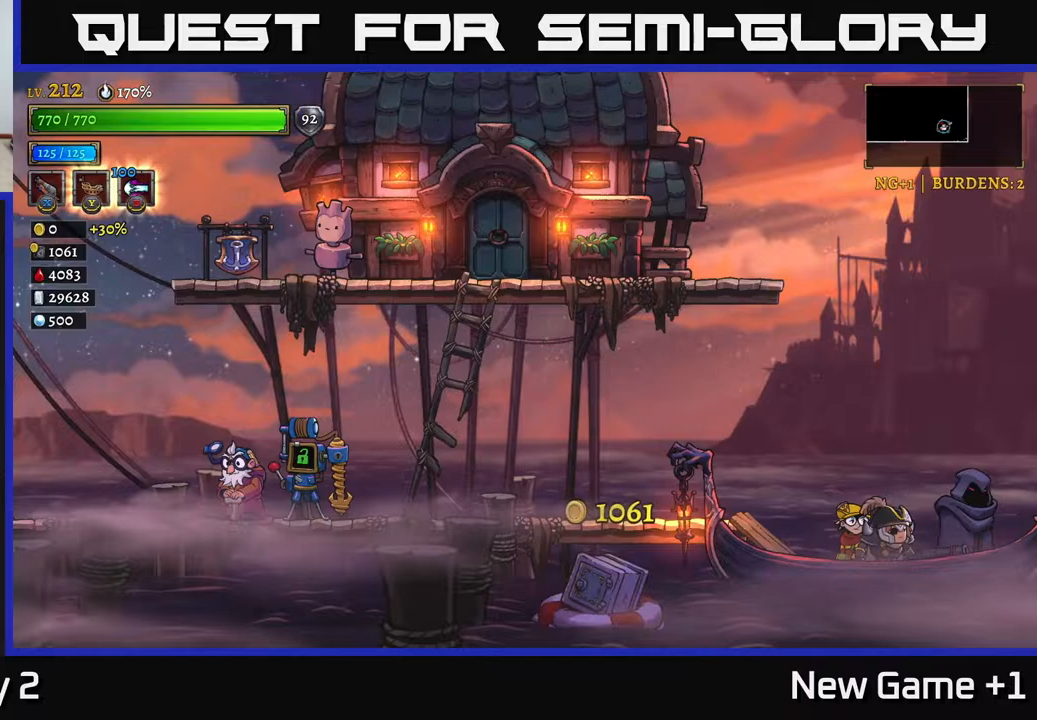
{"buttons": [], "left_stick": "center", "right_stick": "center", "events": []}
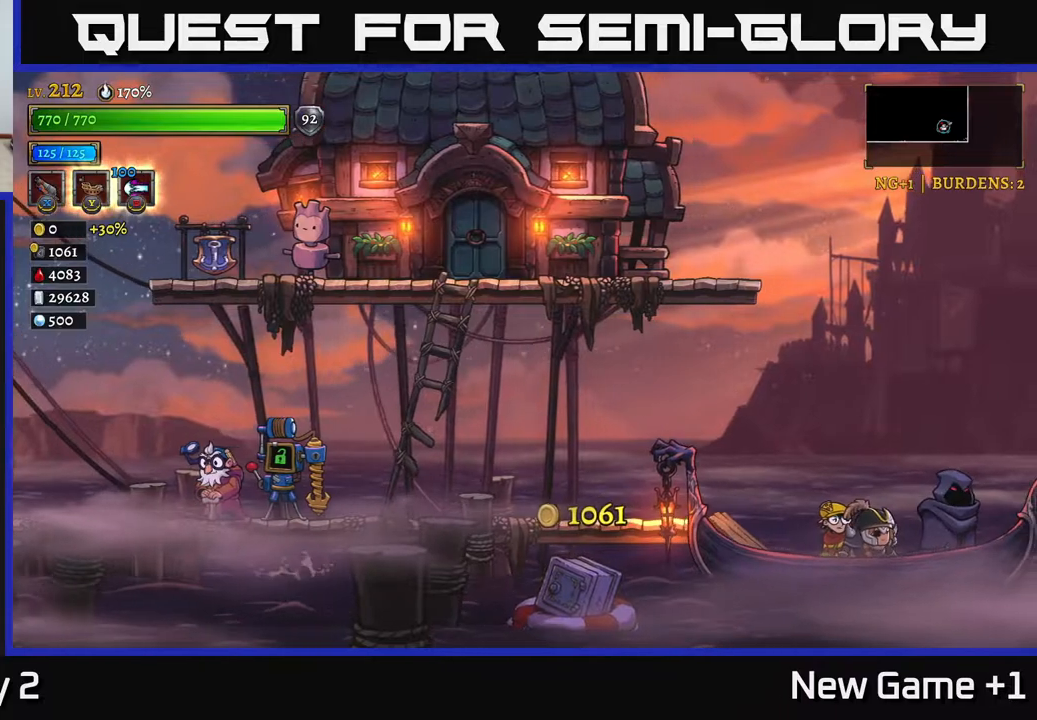
{"buttons": ["A"], "left_stick": "center", "right_stick": "center", "events": [[417, "A", "down"]]}
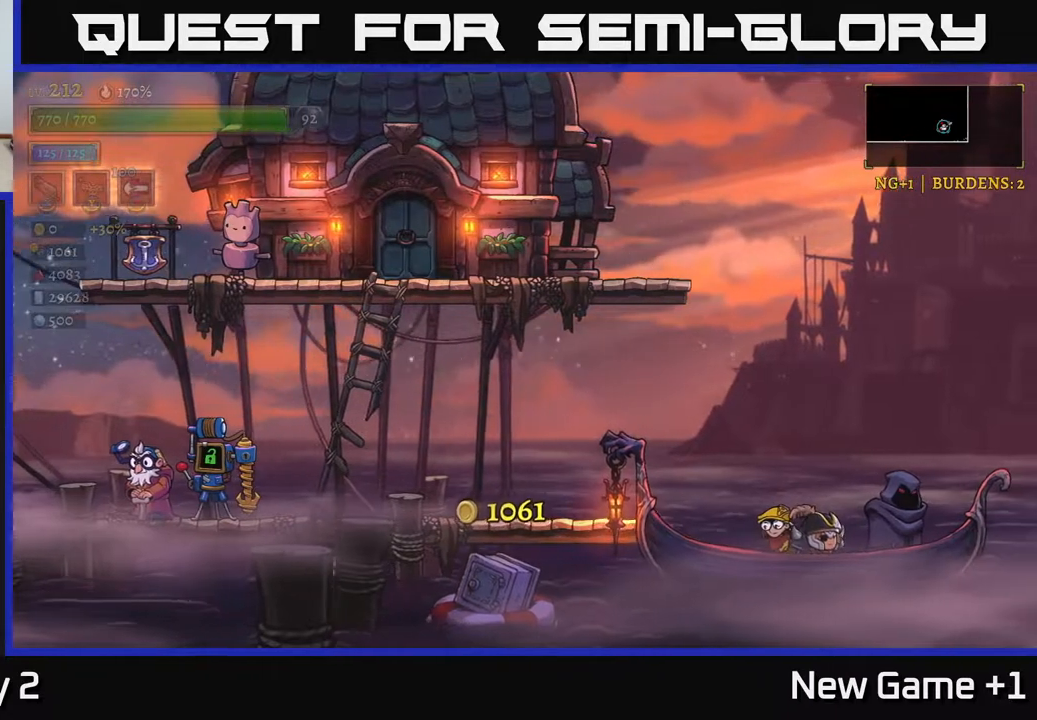
{"buttons": ["A"], "left_stick": "center", "right_stick": "center", "events": []}
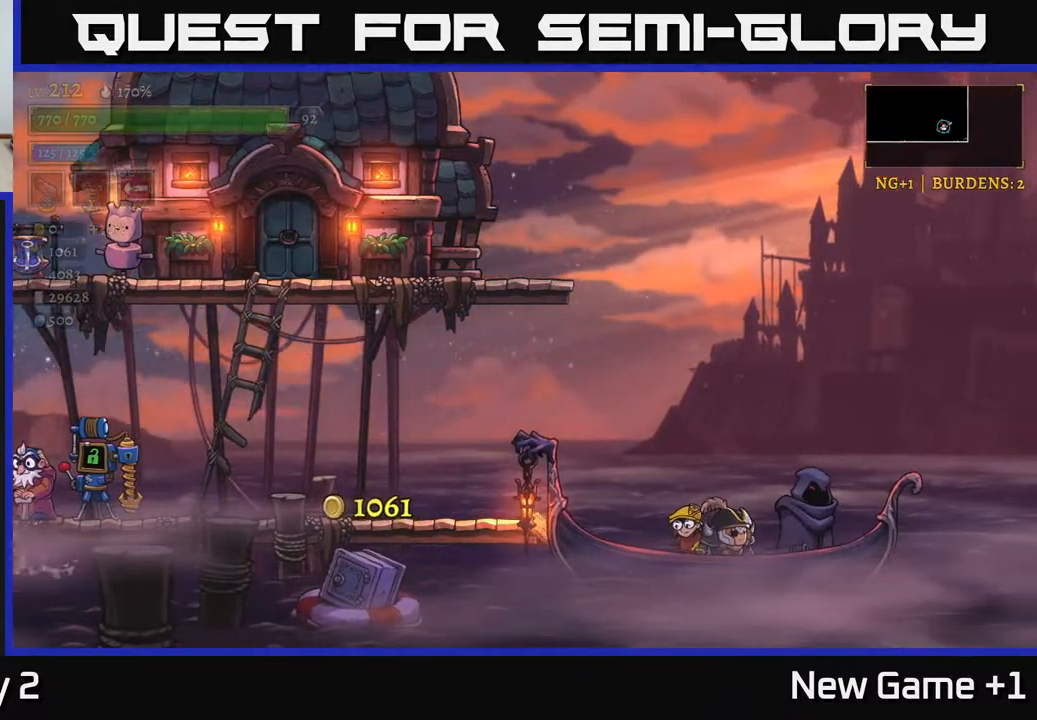
{"buttons": [], "left_stick": "center", "right_stick": "center", "events": [[233, "A", "up"]]}
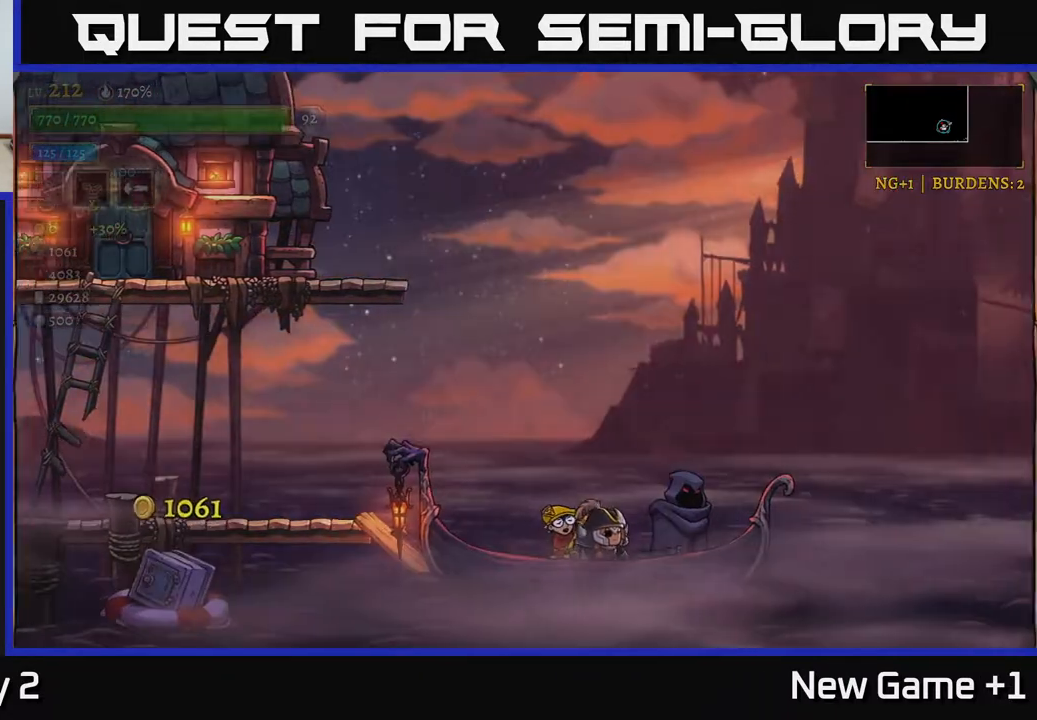
{"buttons": [], "left_stick": "center", "right_stick": "center", "events": []}